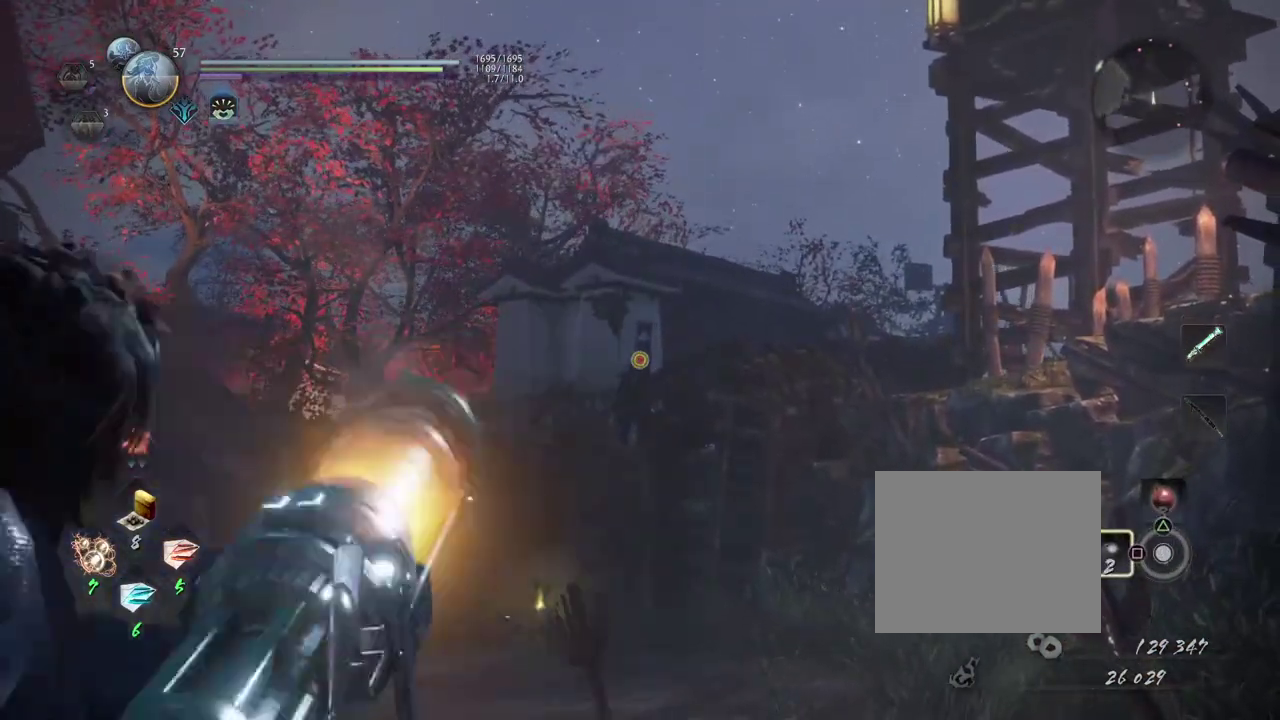
Gameplay with a controller (PlayStation layout); each line is a JSON object with the inputs held at the frame after it (dt_ms = milliseconds from this image to that frame). "events" lists button and stick changes between this image and that frame as [ms after this image, input, new state], when the widget could be followed in between.
{"dt_ms": 600, "buttons": ["L2"], "left_stick": "center", "right_stick": "center", "events": [[50, "R2", "up"]]}
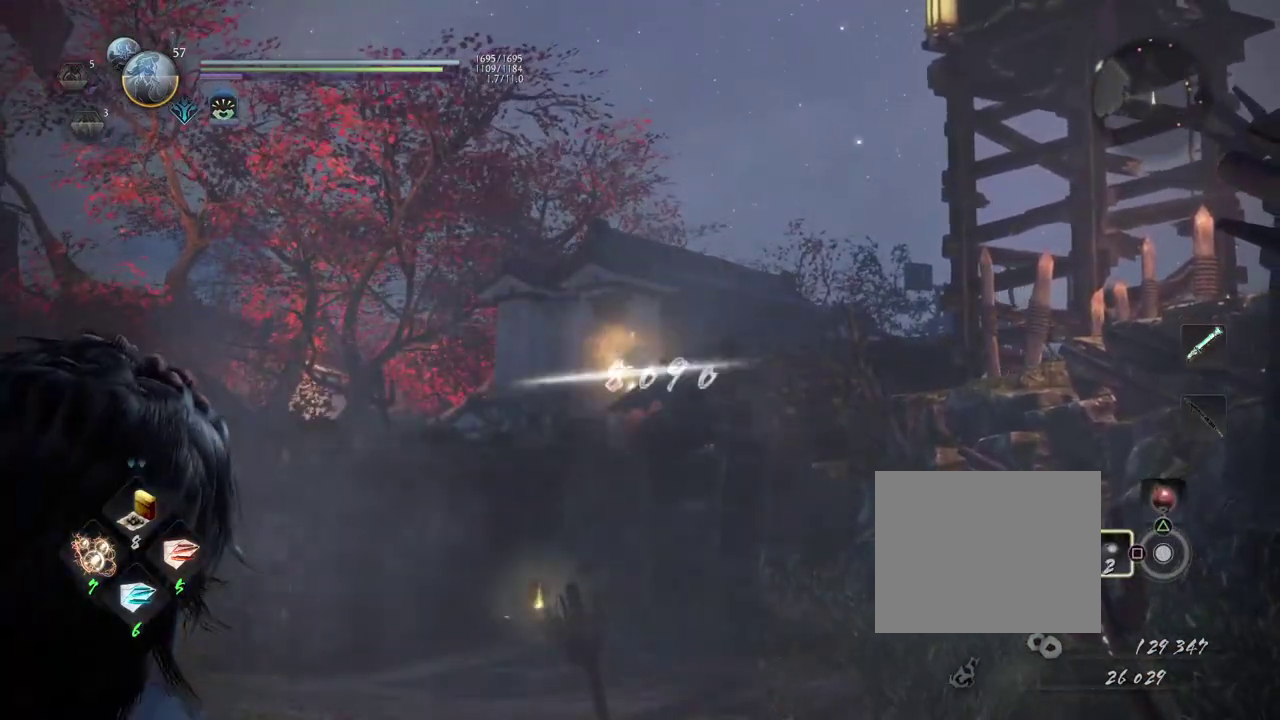
{"dt_ms": 500, "buttons": ["L2"], "left_stick": "center", "right_stick": "center", "events": []}
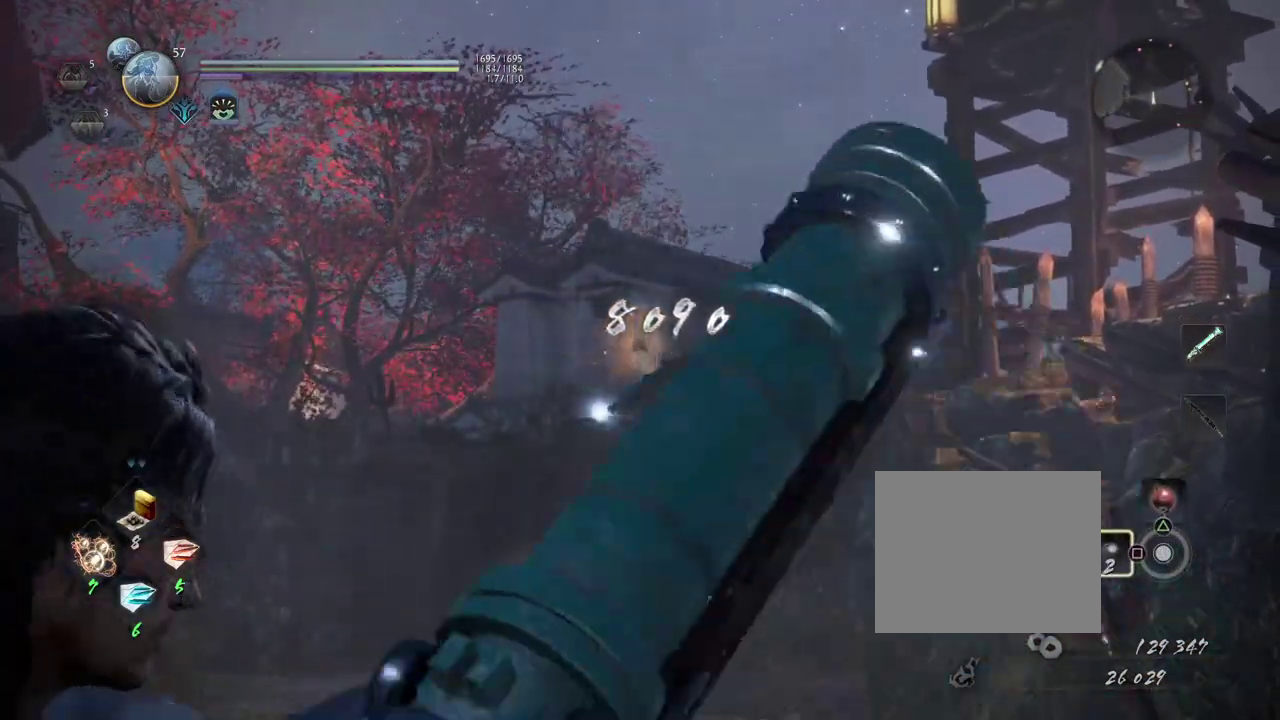
{"dt_ms": 500, "buttons": ["L2"], "left_stick": "center", "right_stick": "down-left"}
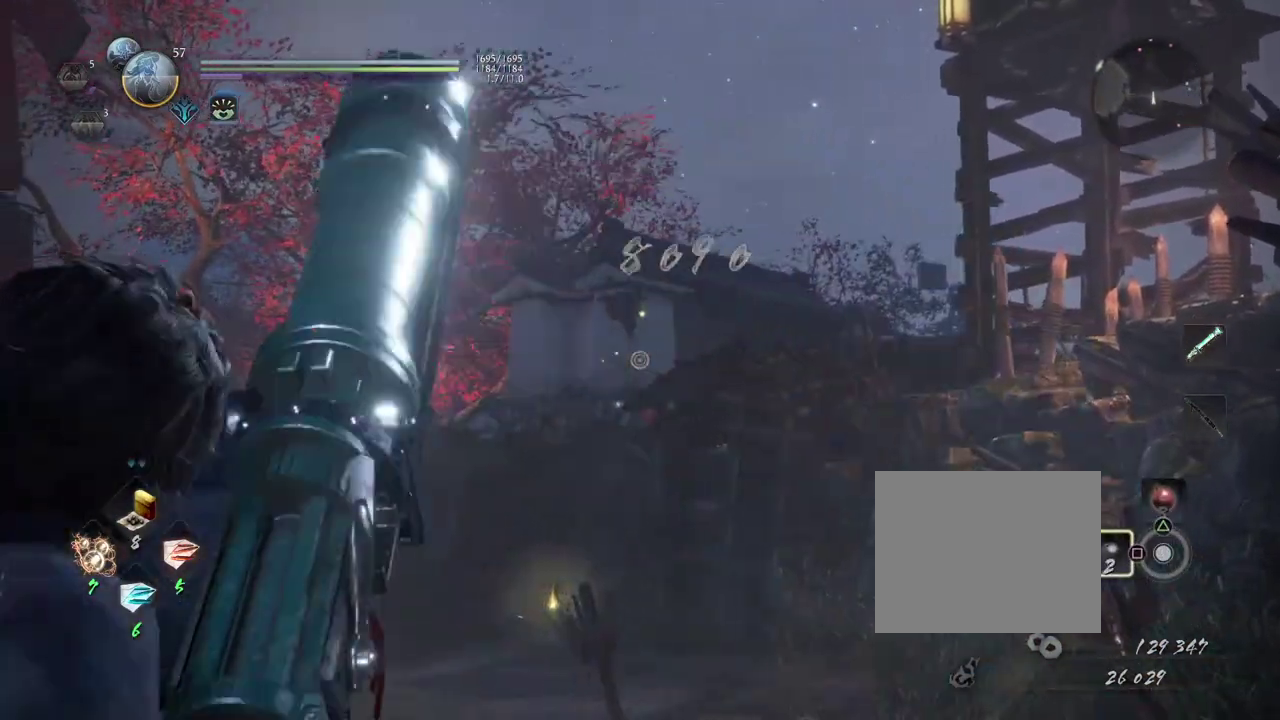
{"dt_ms": 400, "buttons": [], "left_stick": "center", "right_stick": "center"}
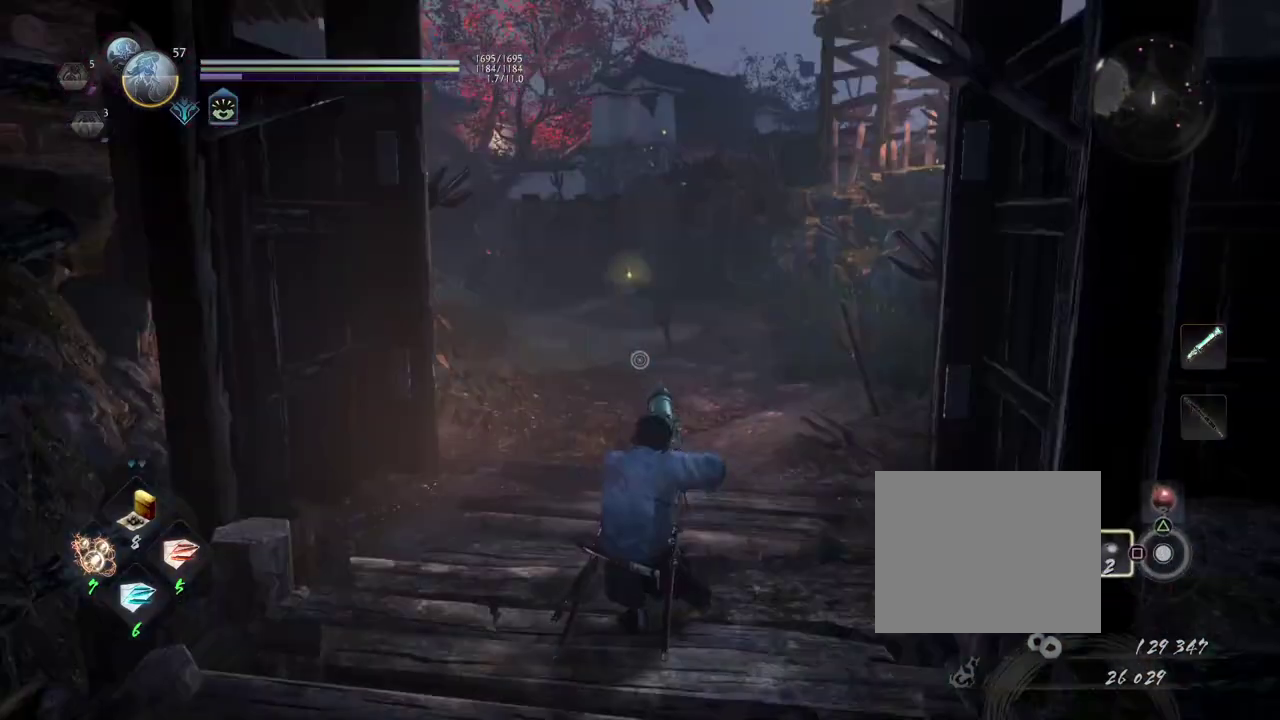
{"dt_ms": 600, "buttons": [], "left_stick": "center", "right_stick": "up", "events": [[83, "right_stick", "down-left"], [283, "right_stick", "center"], [450, "right_stick", "down-left"], [550, "right_stick", "up-right"], [600, "right_stick", "up"]]}
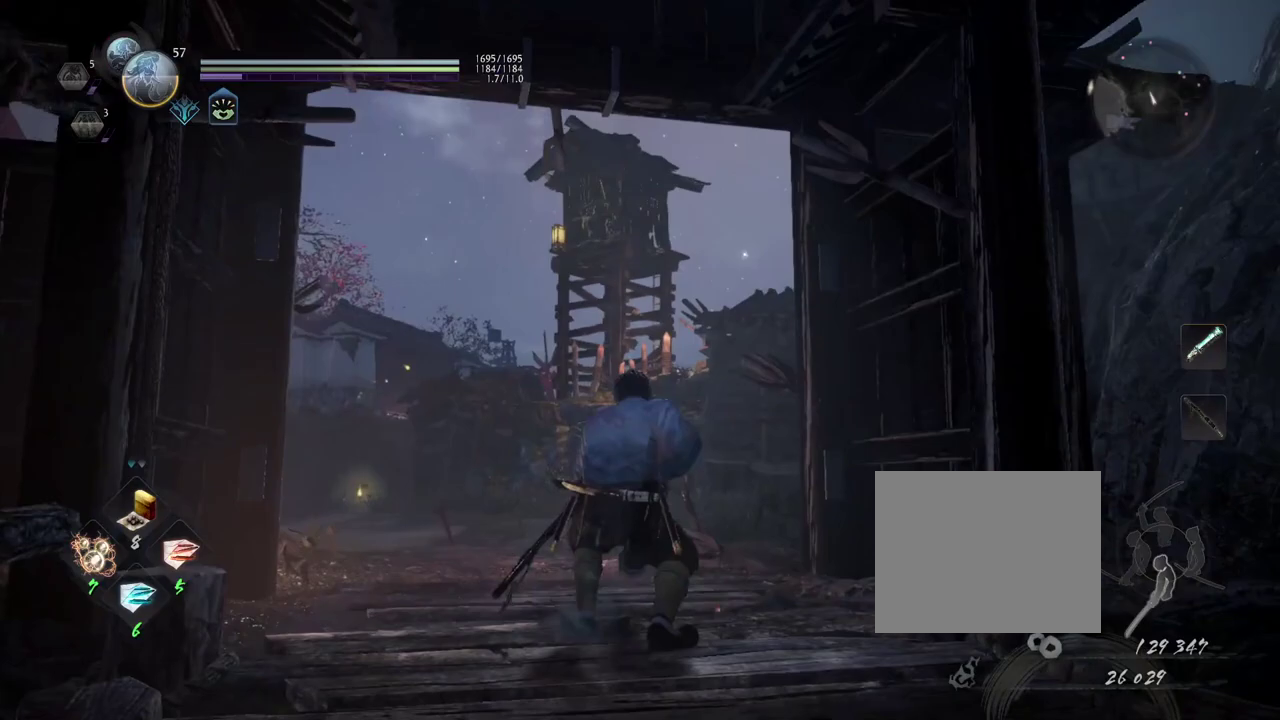
{"dt_ms": 700, "buttons": [], "left_stick": "up", "right_stick": "left", "events": [[117, "right_stick", "center"], [367, "left_stick", "up-left"], [683, "left_stick", "up"], [700, "right_stick", "left"]]}
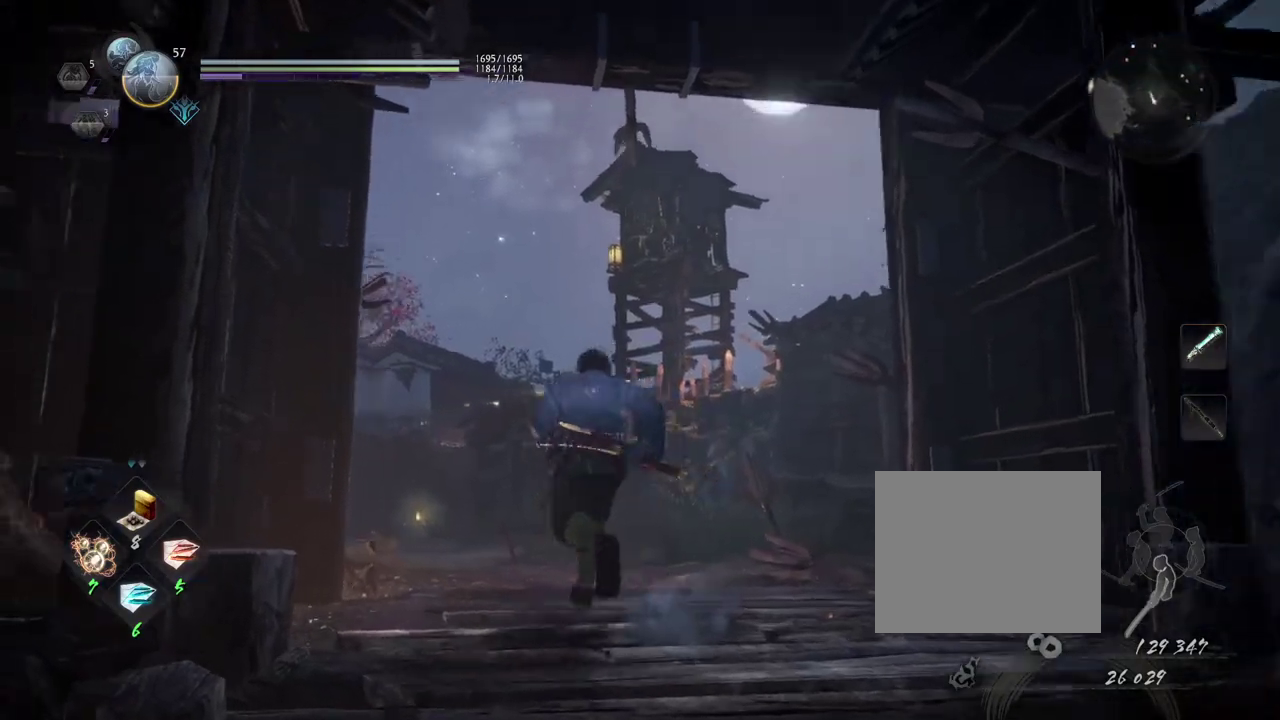
{"dt_ms": 300, "buttons": [], "left_stick": "up", "right_stick": "center", "events": [[133, "right_stick", "down-left"], [217, "right_stick", "center"]]}
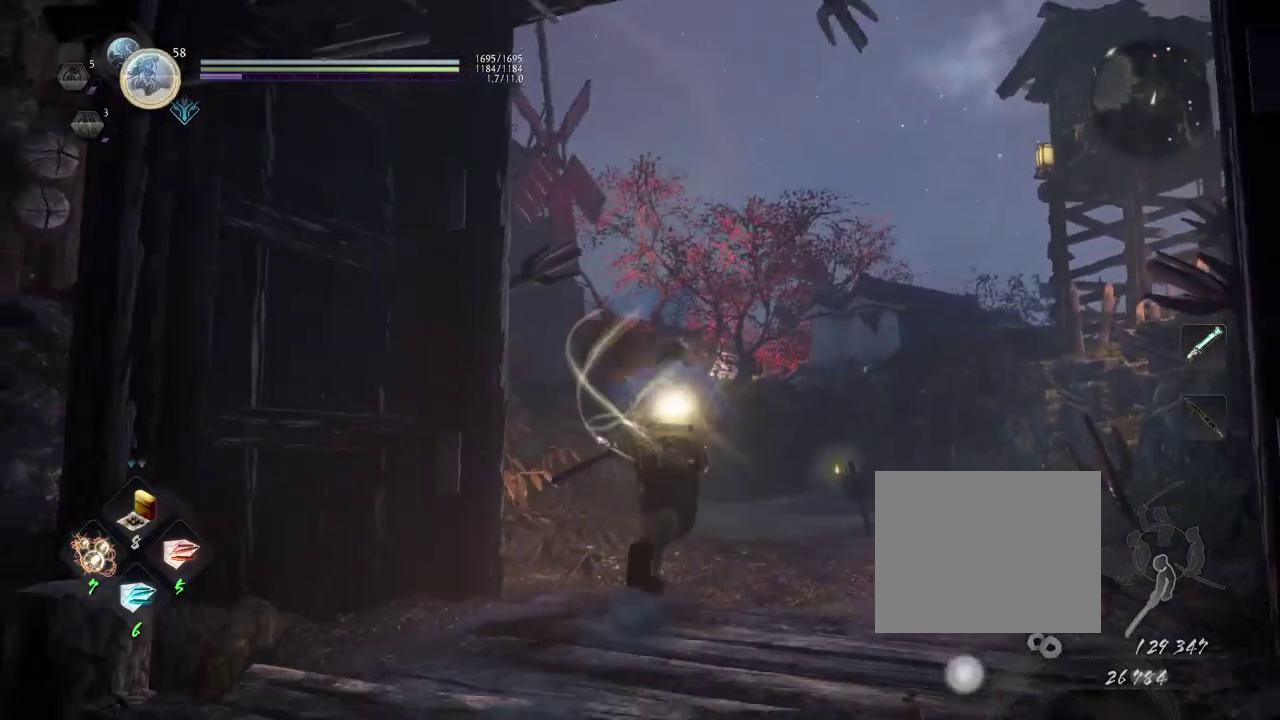
{"dt_ms": 400, "buttons": [], "left_stick": "up", "right_stick": "left", "events": [[400, "right_stick", "left"]]}
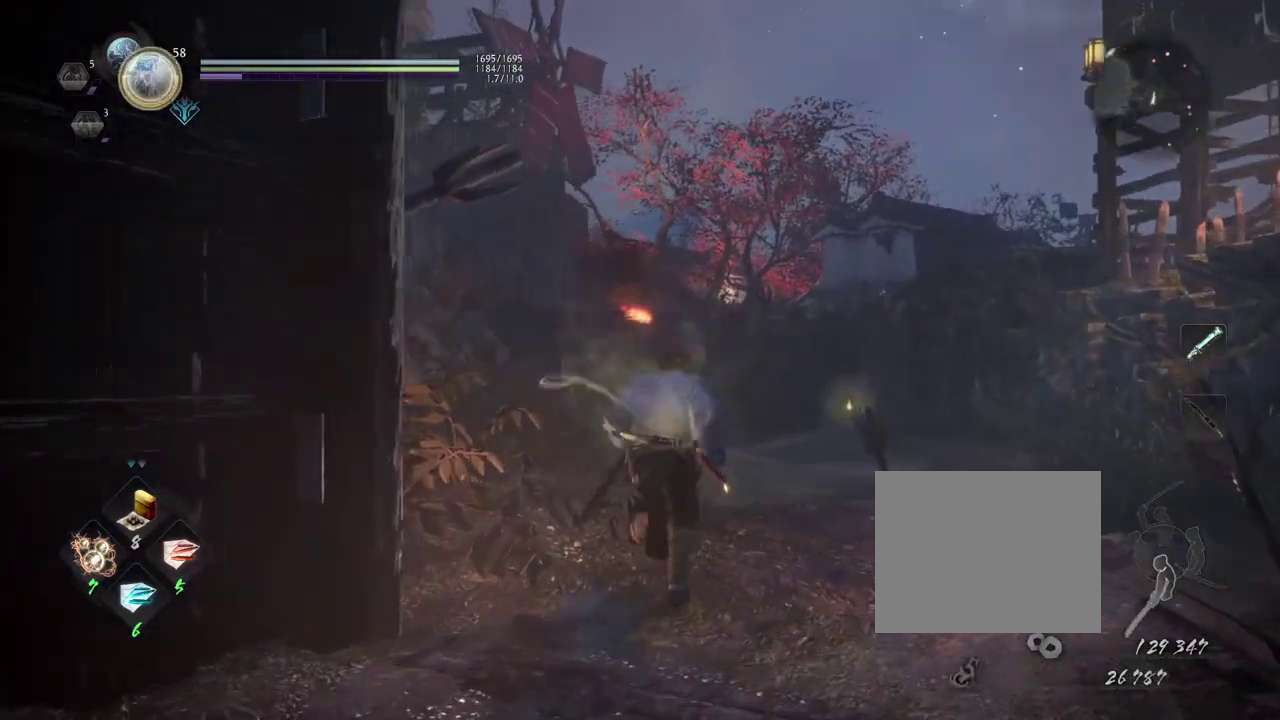
{"dt_ms": 600, "buttons": [], "left_stick": "up", "right_stick": "down-left", "events": [[250, "right_stick", "center"], [550, "right_stick", "down-left"]]}
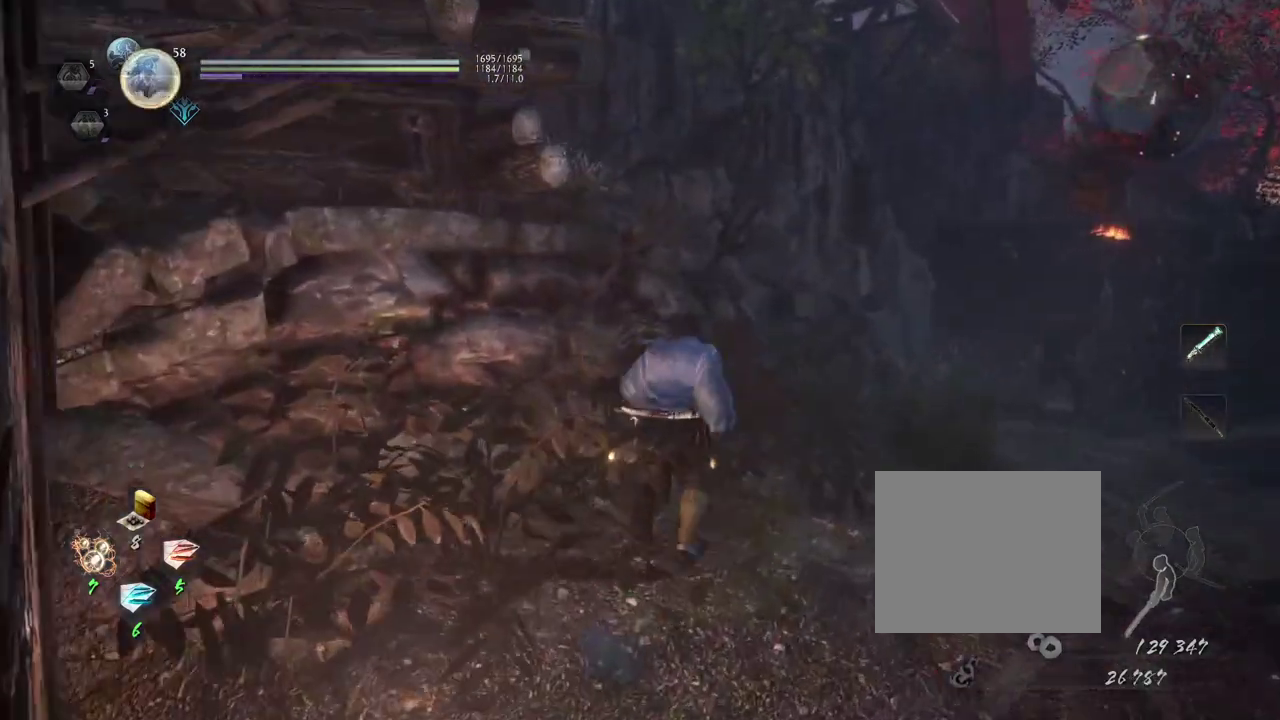
{"dt_ms": 600, "buttons": [], "left_stick": "up", "right_stick": "center", "events": [[17, "left_stick", "up-right"], [117, "right_stick", "center"], [317, "right_stick", "right"], [450, "left_stick", "up"], [483, "right_stick", "center"]]}
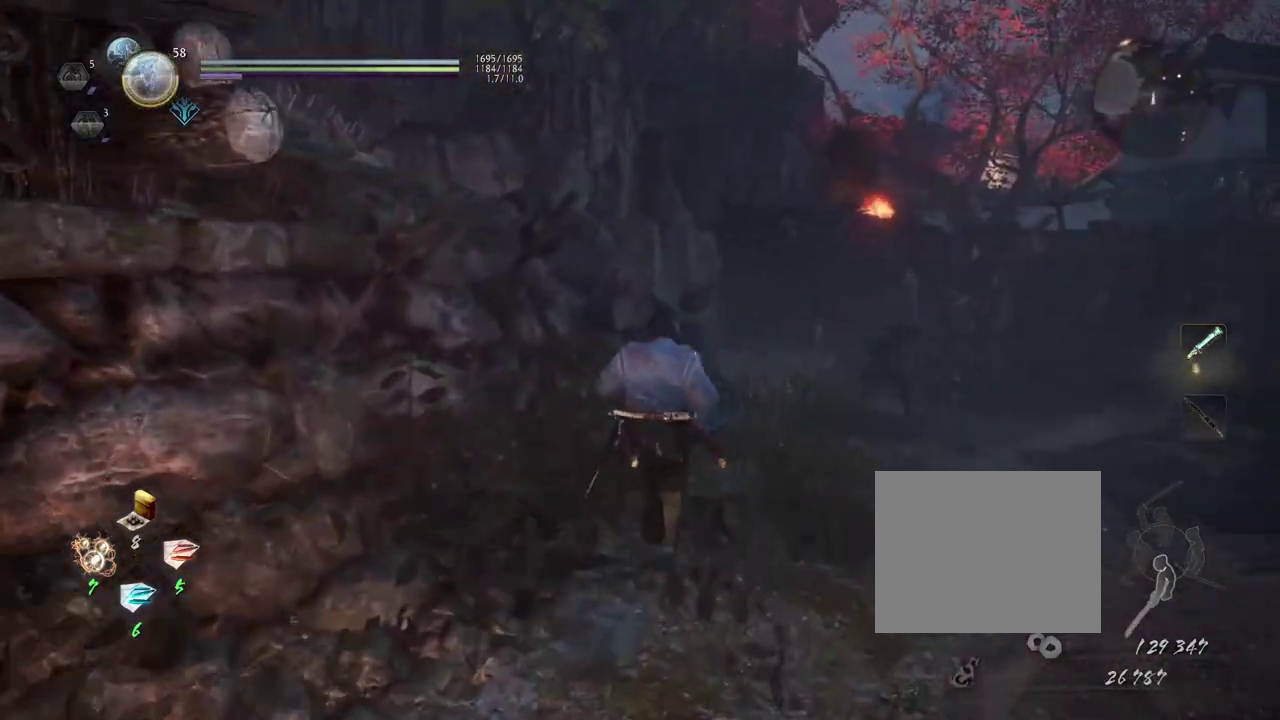
{"dt_ms": 400, "buttons": [], "left_stick": "center", "right_stick": "center", "events": [[50, "left_stick", "center"]]}
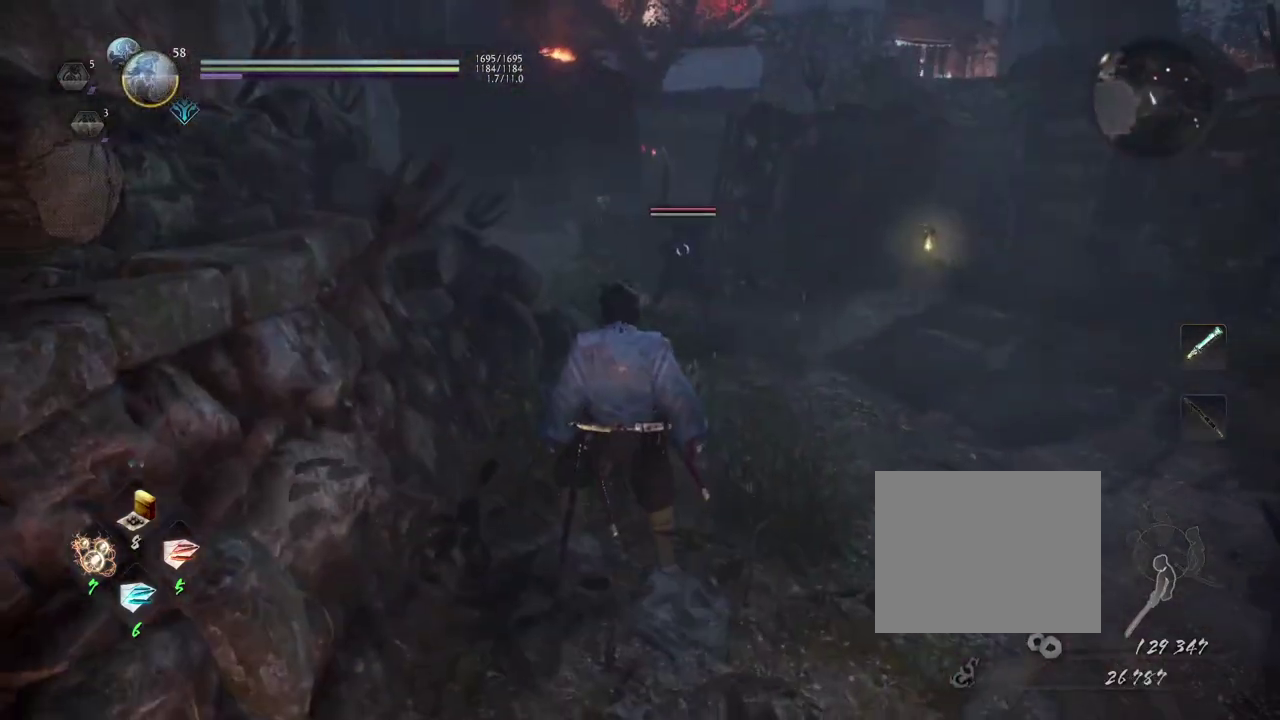
{"dt_ms": 500, "buttons": [], "left_stick": "down-right", "right_stick": "center", "events": [[233, "left_stick", "down-right"]]}
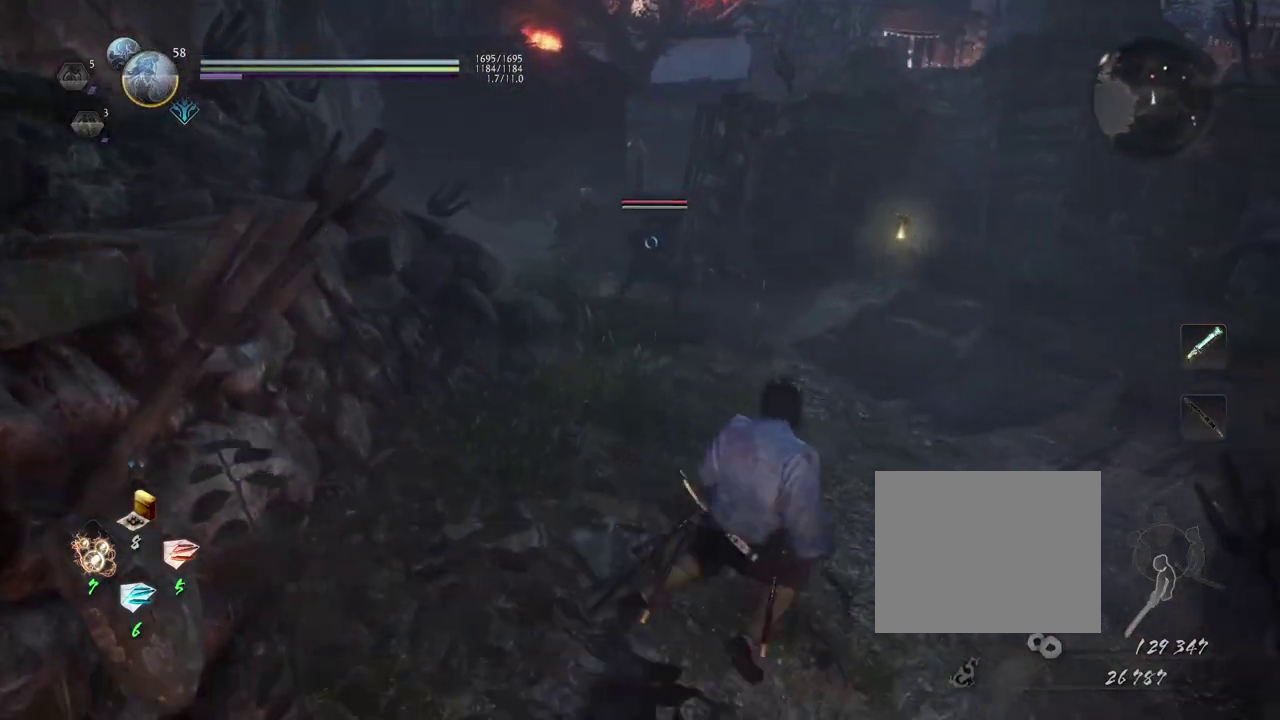
{"dt_ms": 300, "buttons": [], "left_stick": "down-right", "right_stick": "center", "events": []}
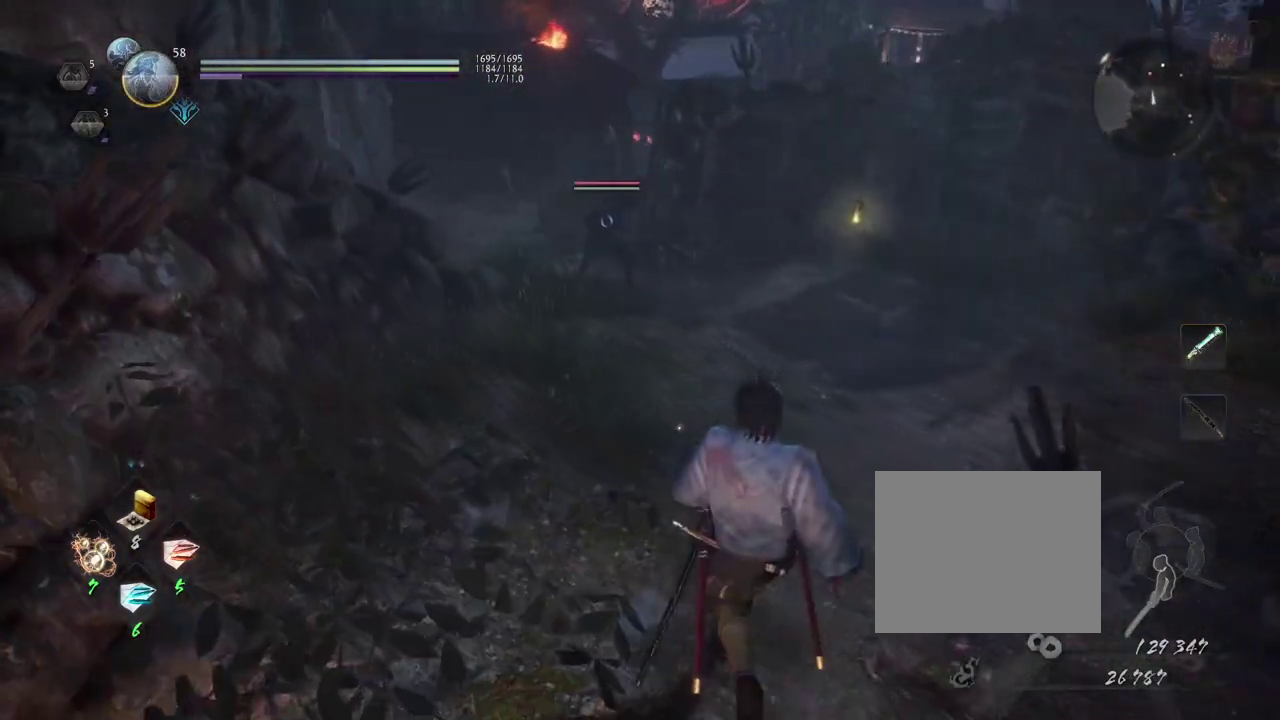
{"dt_ms": 900, "buttons": ["DPAD_RIGHT"], "left_stick": "center", "right_stick": "center", "events": [[67, "left_stick", "down"], [150, "left_stick", "center"], [467, "R1", "down"], [567, "DPAD_LEFT", "down"], [633, "DPAD_LEFT", "up"], [700, "R1", "up"], [833, "DPAD_RIGHT", "down"]]}
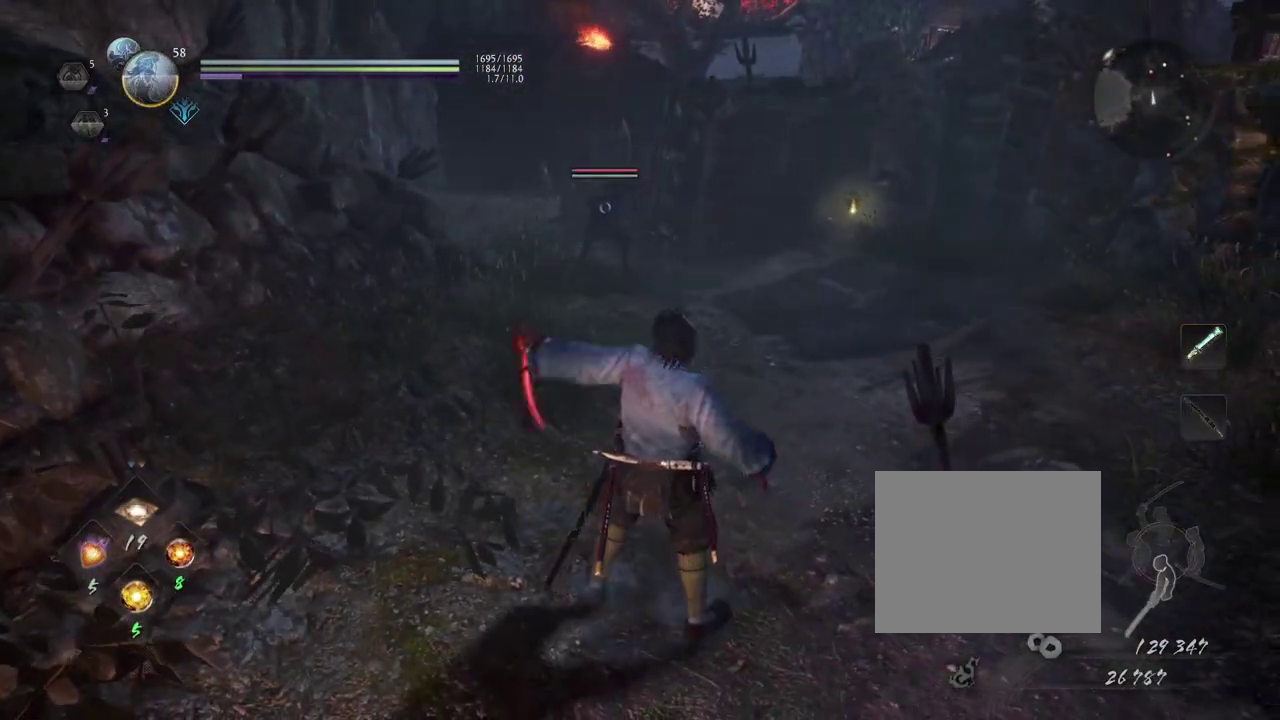
{"dt_ms": 300, "buttons": [], "left_stick": "center", "right_stick": "center", "events": [[50, "DPAD_RIGHT", "up"]]}
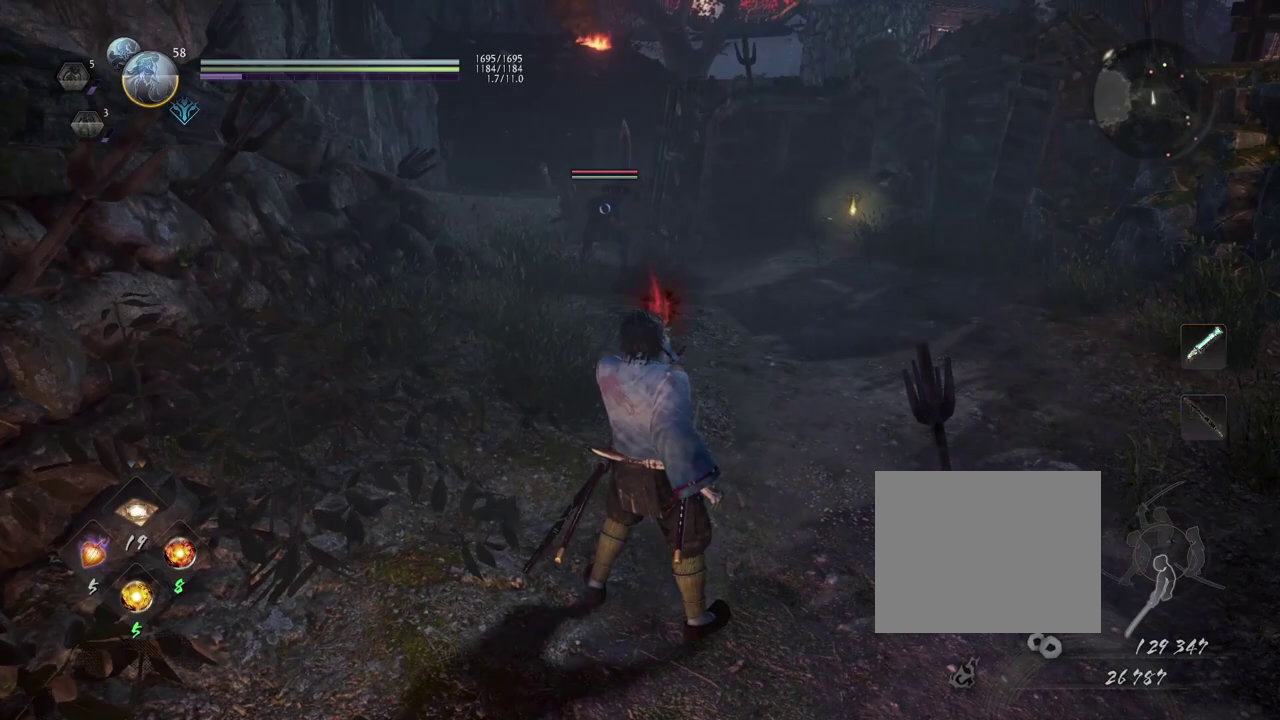
{"dt_ms": 500, "buttons": ["R1", "DPAD_LEFT"], "left_stick": "center", "right_stick": "center", "events": [[383, "R1", "down"], [500, "DPAD_LEFT", "down"]]}
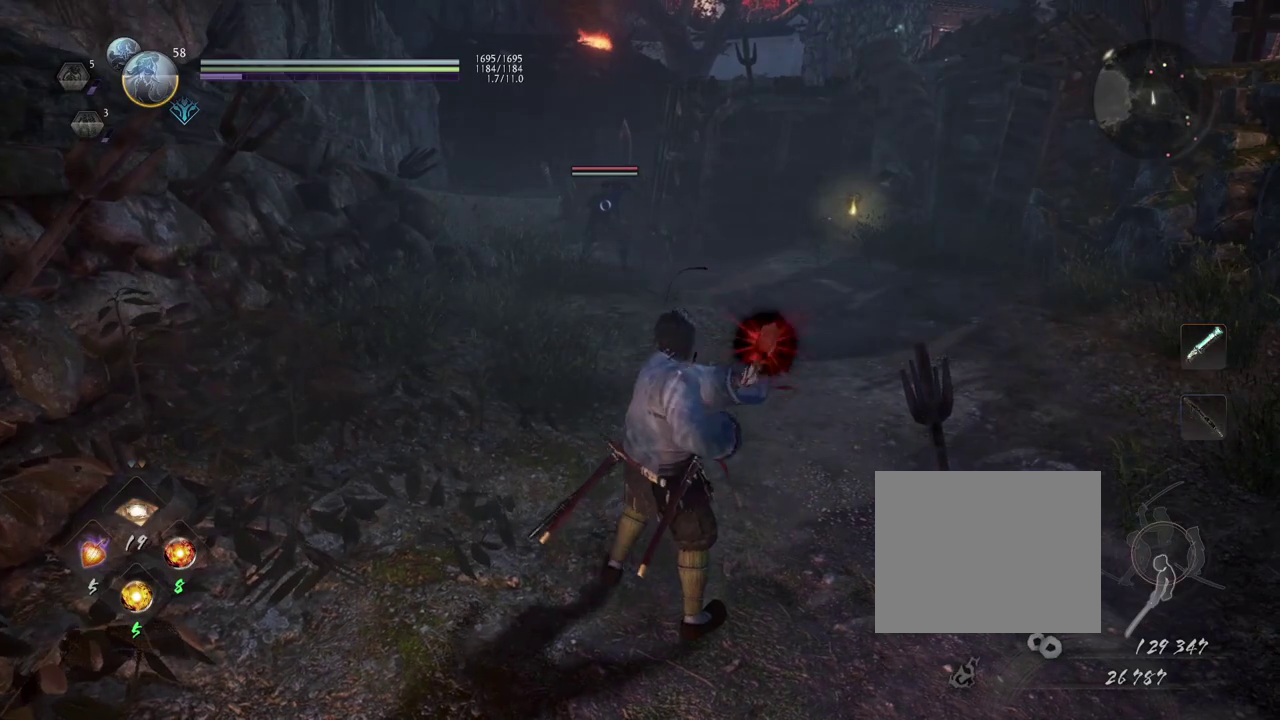
{"dt_ms": 500, "buttons": ["R1"], "left_stick": "center", "right_stick": "center", "events": [[100, "DPAD_LEFT", "up"], [267, "R1", "up"], [417, "R1", "down"]]}
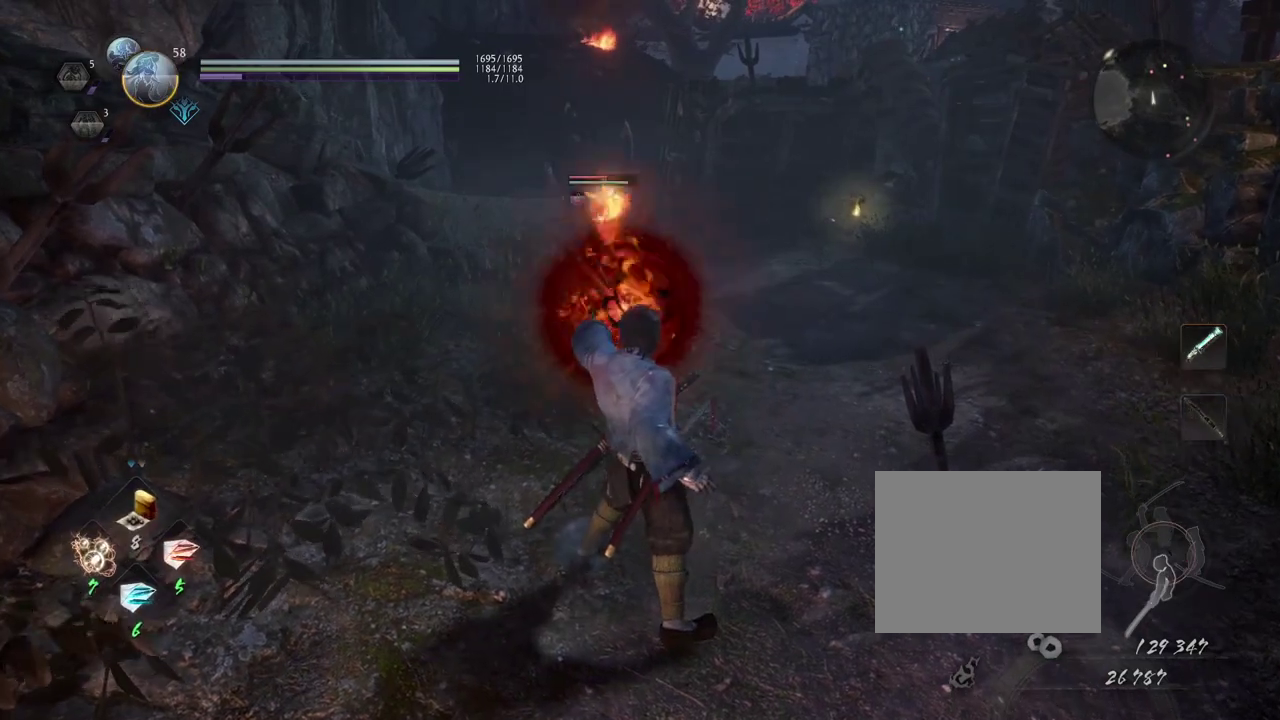
{"dt_ms": 500, "buttons": [], "left_stick": "center", "right_stick": "center", "events": [[33, "CROSS", "down"], [167, "CROSS", "up"], [167, "R1", "up"]]}
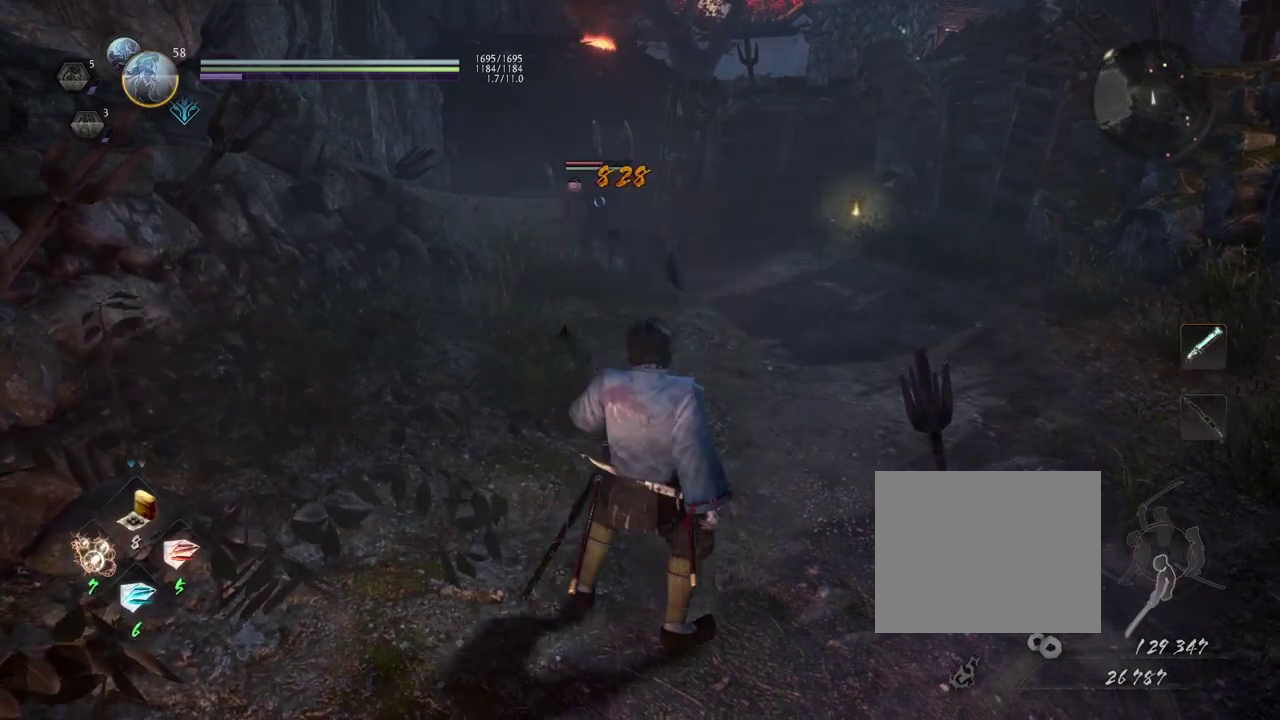
{"dt_ms": 700, "buttons": [], "left_stick": "center", "right_stick": "center", "events": [[83, "left_stick", "down"], [567, "left_stick", "center"]]}
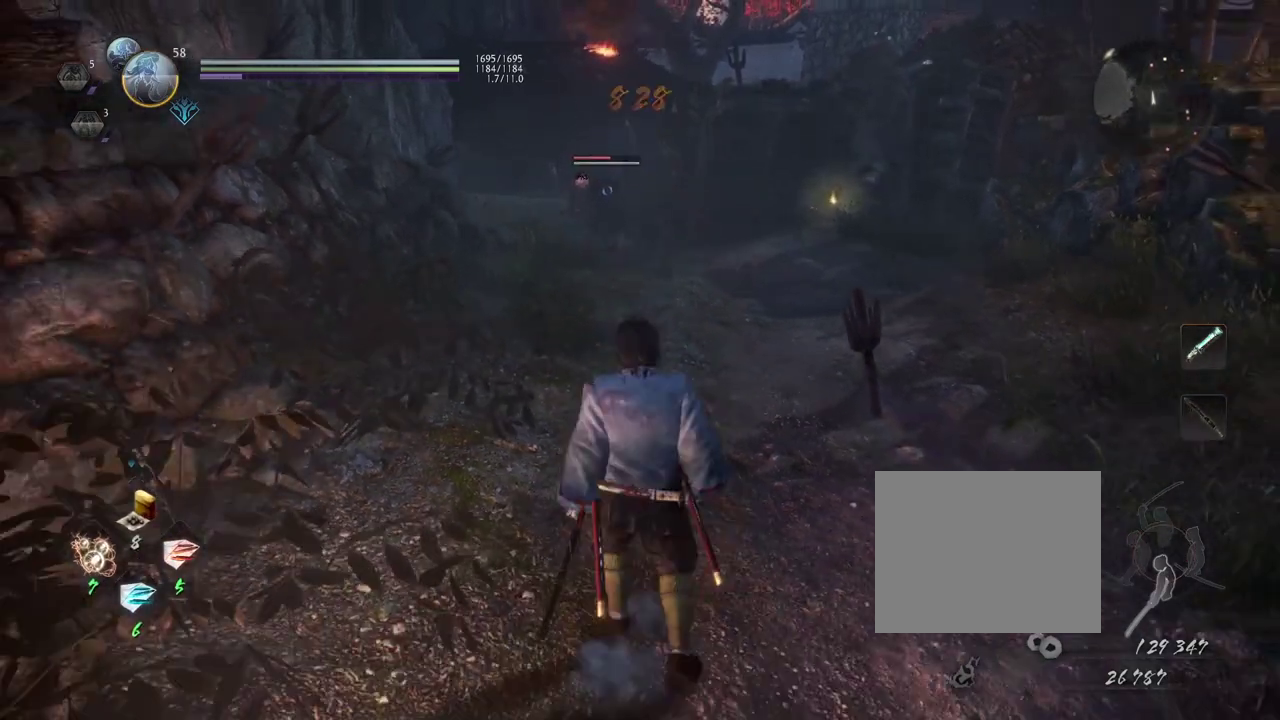
{"dt_ms": 300, "buttons": [], "left_stick": "center", "right_stick": "center", "events": []}
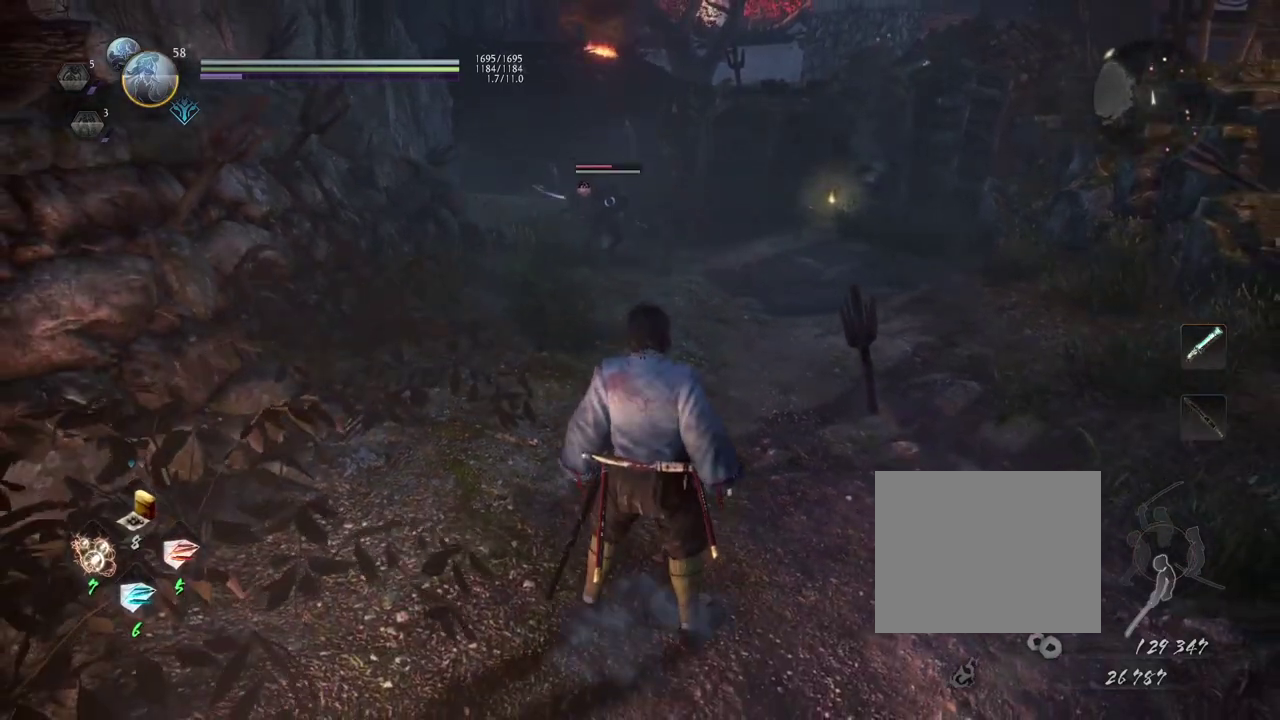
{"dt_ms": 600, "buttons": [], "left_stick": "center", "right_stick": "center", "events": [[67, "R1", "down"], [117, "SQUARE", "down"], [250, "SQUARE", "up"], [283, "R1", "up"], [483, "L1", "down"], [583, "L1", "up"]]}
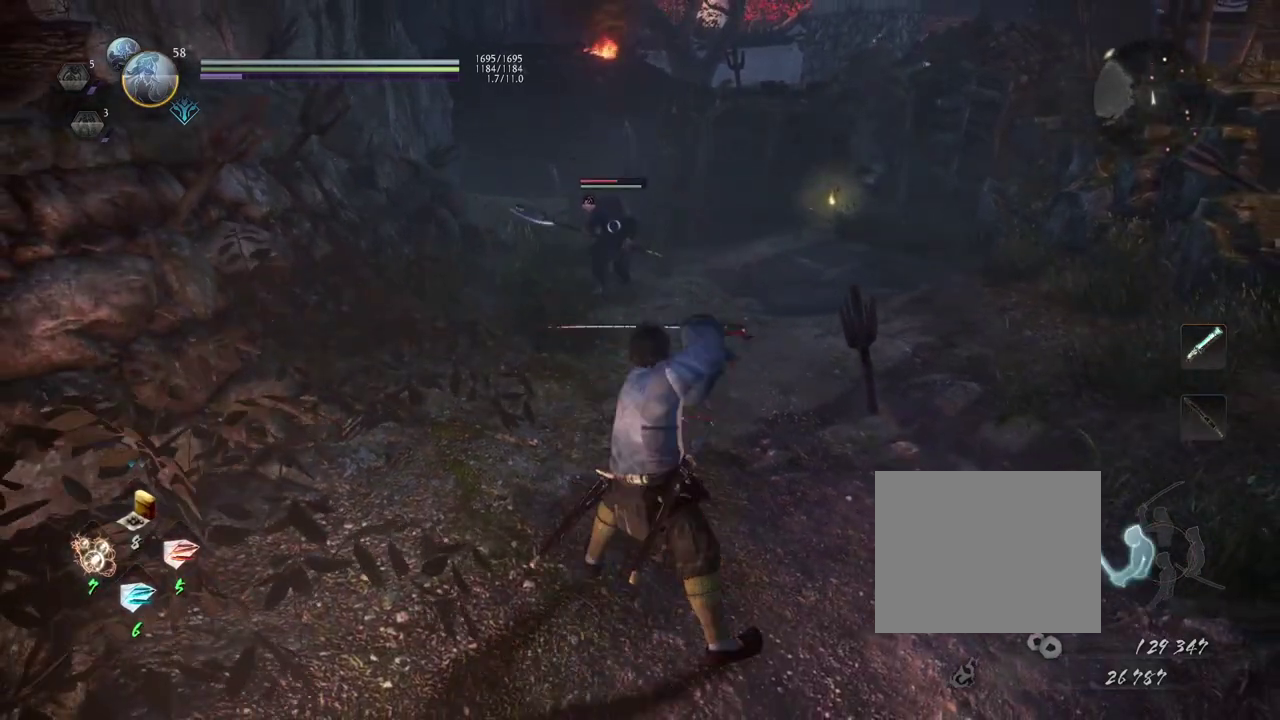
{"dt_ms": 400, "buttons": [], "left_stick": "down", "right_stick": "center", "events": [[200, "left_stick", "down"]]}
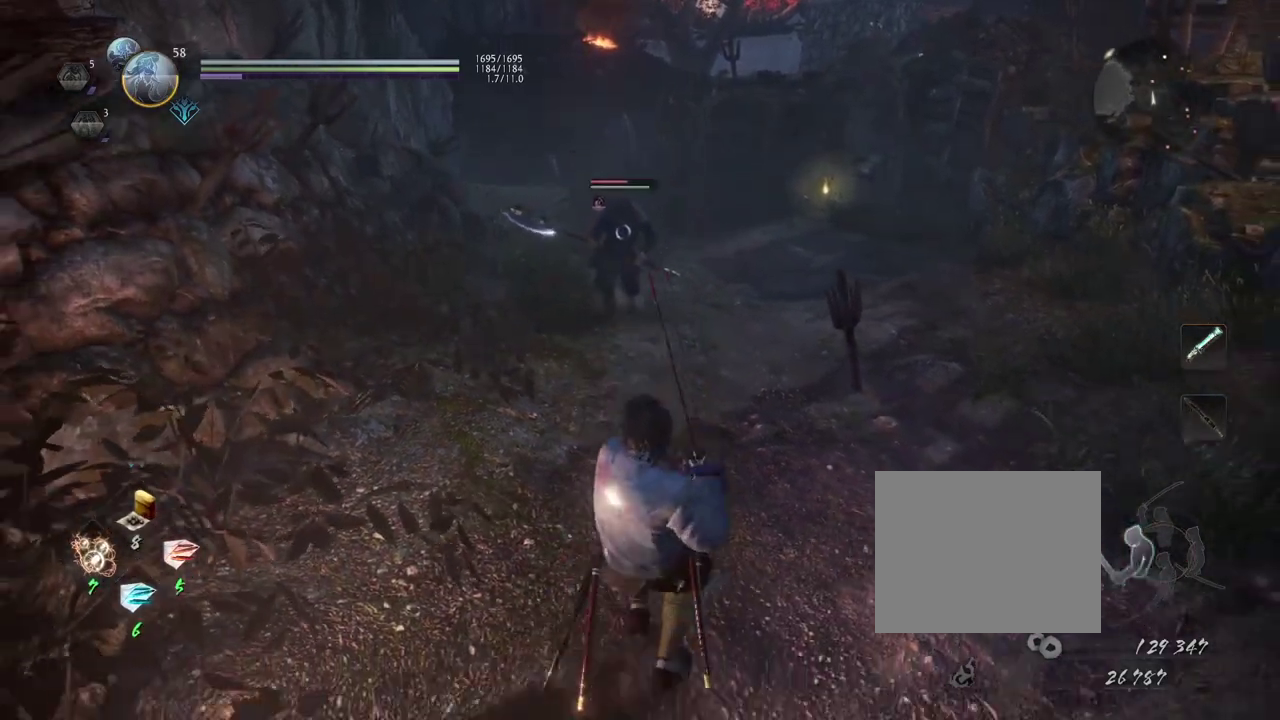
{"dt_ms": 300, "buttons": [], "left_stick": "down", "right_stick": "center", "events": []}
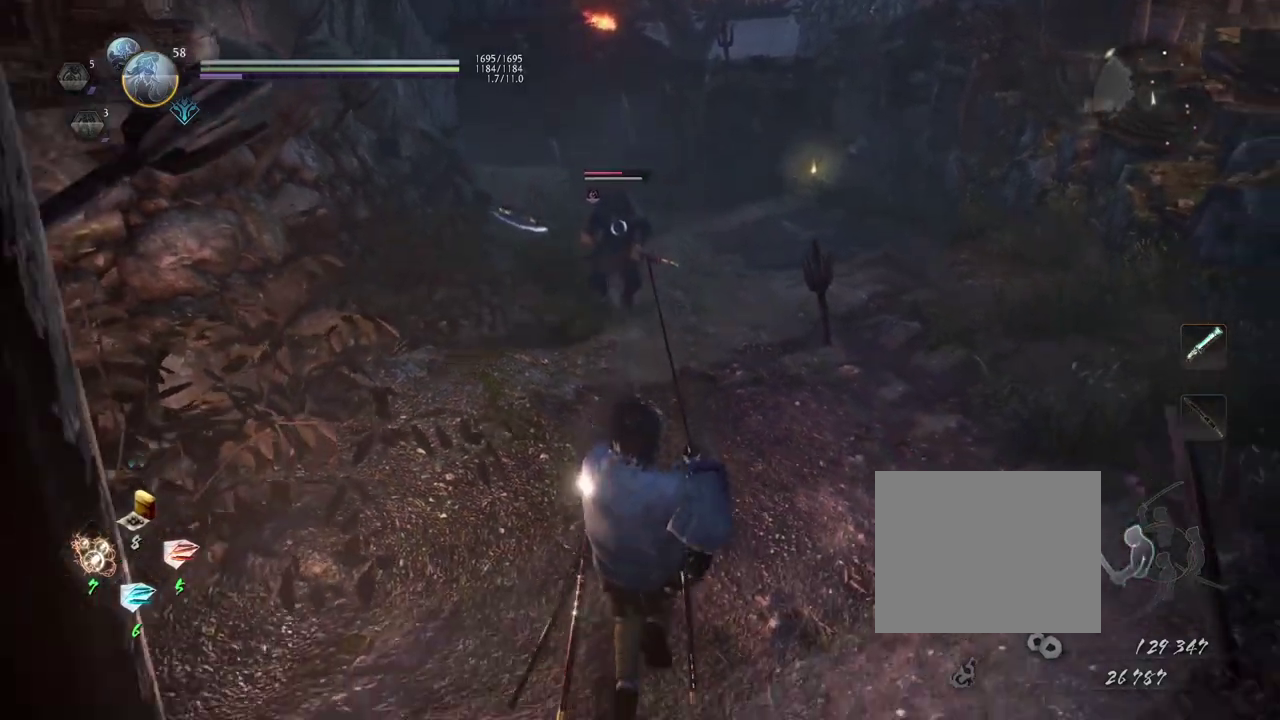
{"dt_ms": 700, "buttons": [], "left_stick": "down", "right_stick": "center", "events": []}
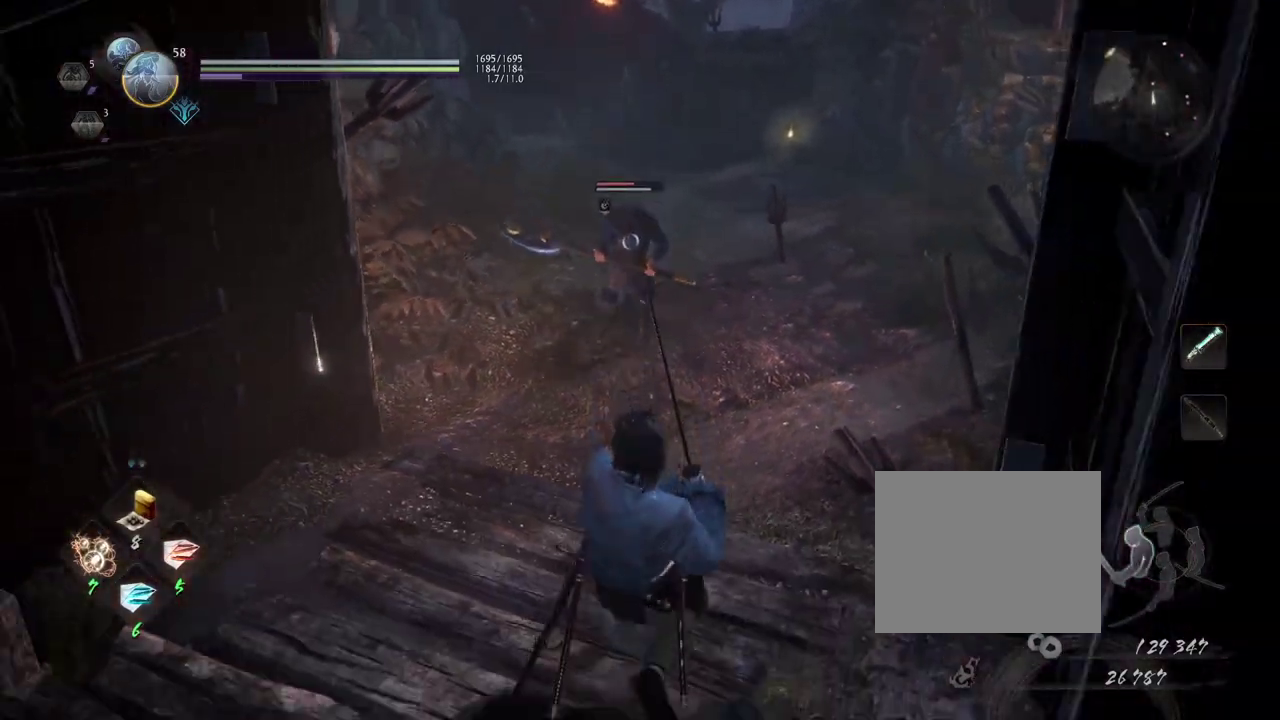
{"dt_ms": 700, "buttons": [], "left_stick": "center", "right_stick": "center", "events": [[133, "left_stick", "center"], [250, "left_stick", "up"], [483, "left_stick", "center"]]}
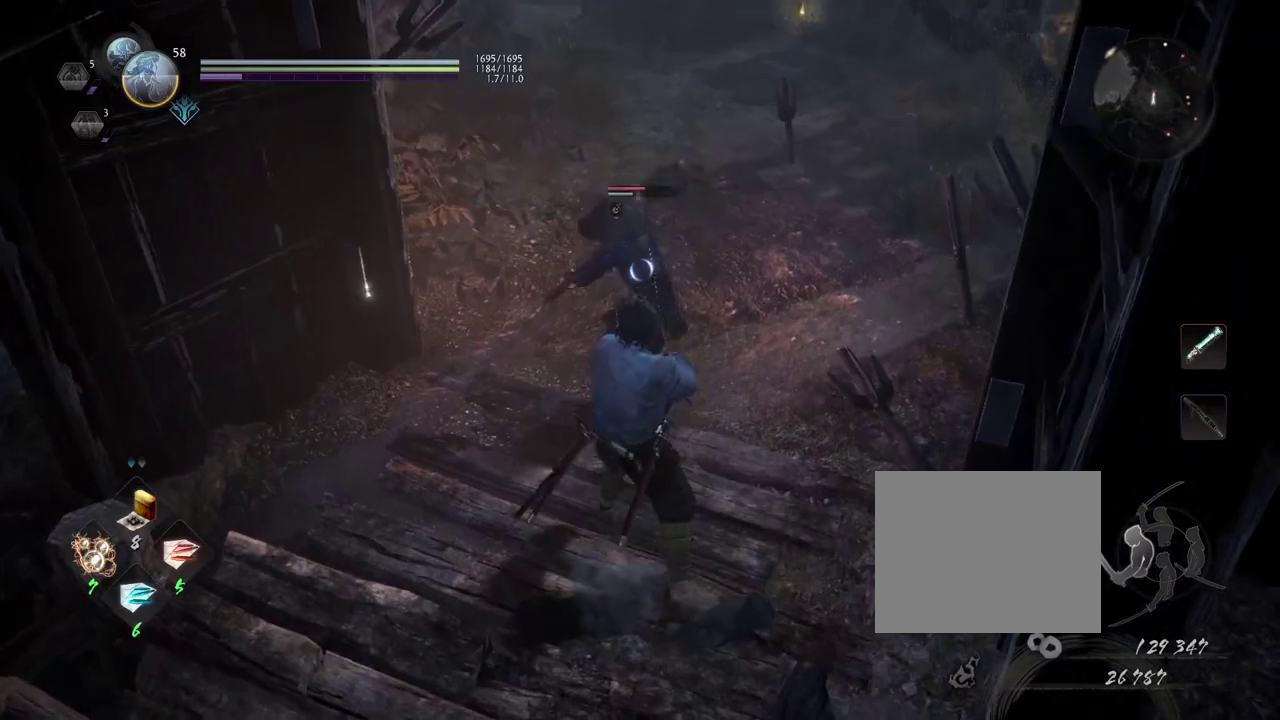
{"dt_ms": 300, "buttons": [], "left_stick": "center", "right_stick": "center", "events": []}
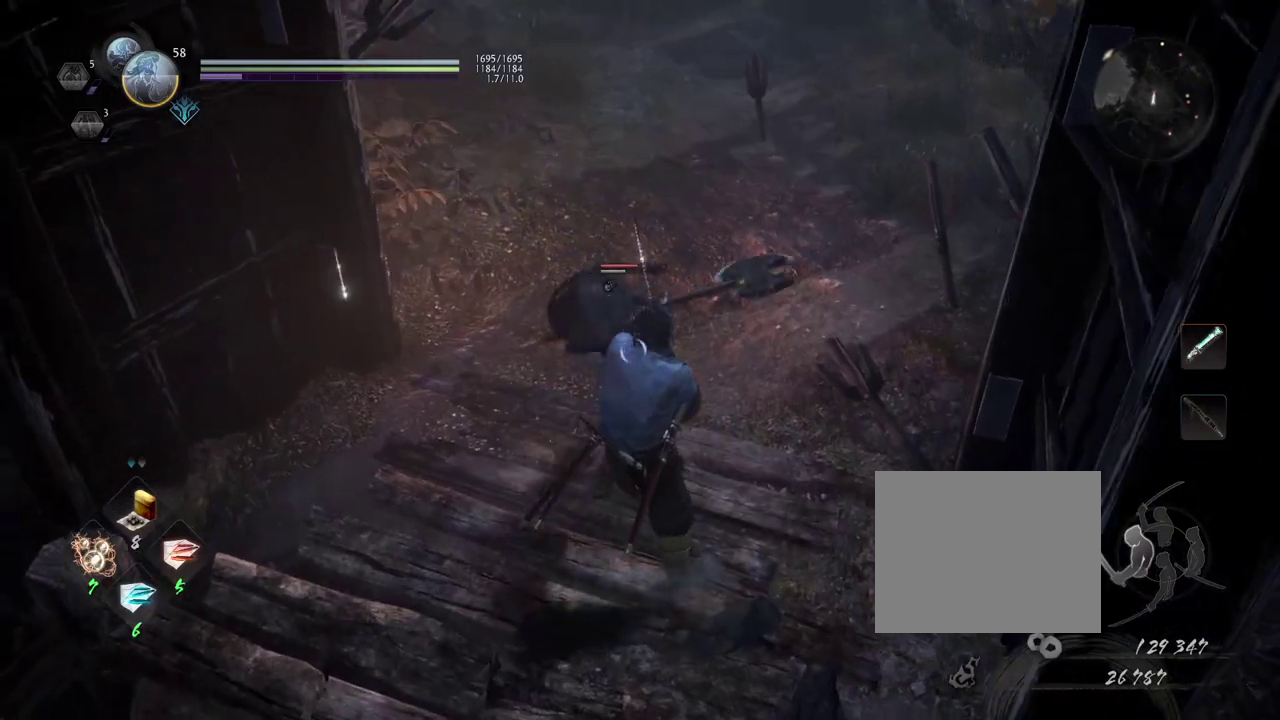
{"dt_ms": 600, "buttons": [], "left_stick": "center", "right_stick": "center", "events": [[50, "L1", "down"], [317, "L1", "up"]]}
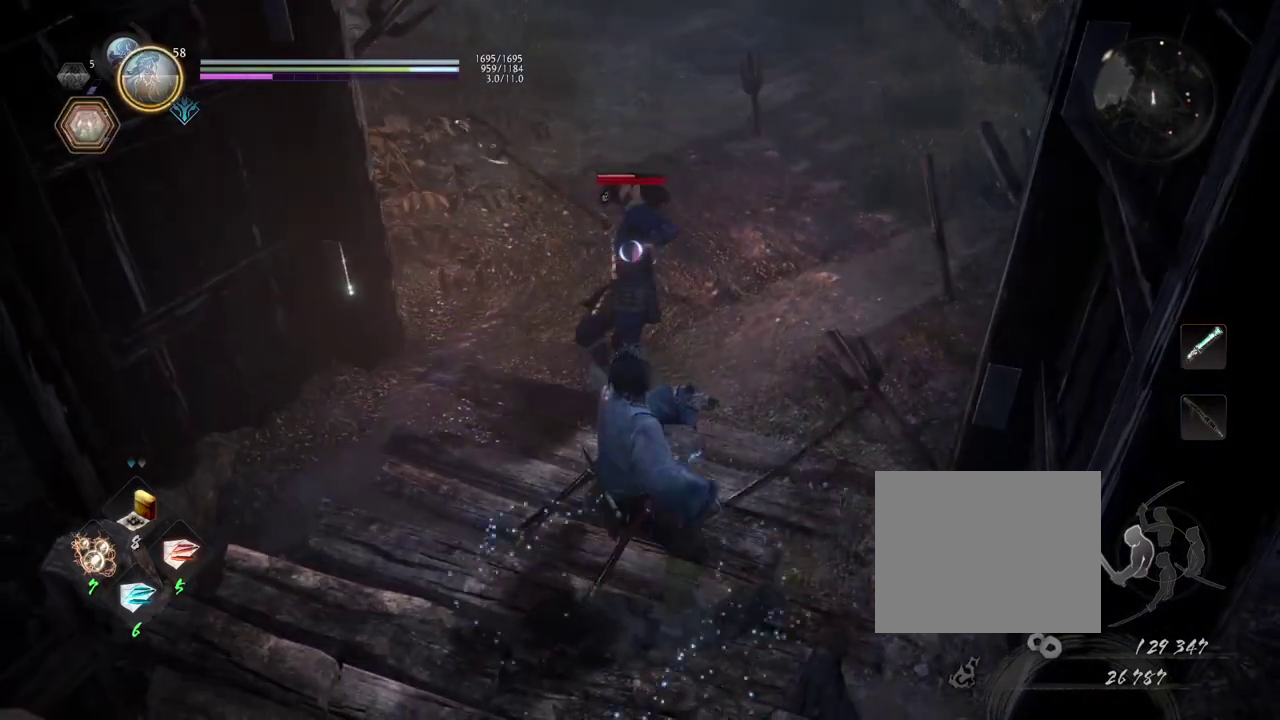
{"dt_ms": 400, "buttons": ["SQUARE"], "left_stick": "center", "right_stick": "center", "events": [[83, "R1", "down"], [217, "R1", "up"], [350, "SQUARE", "down"]]}